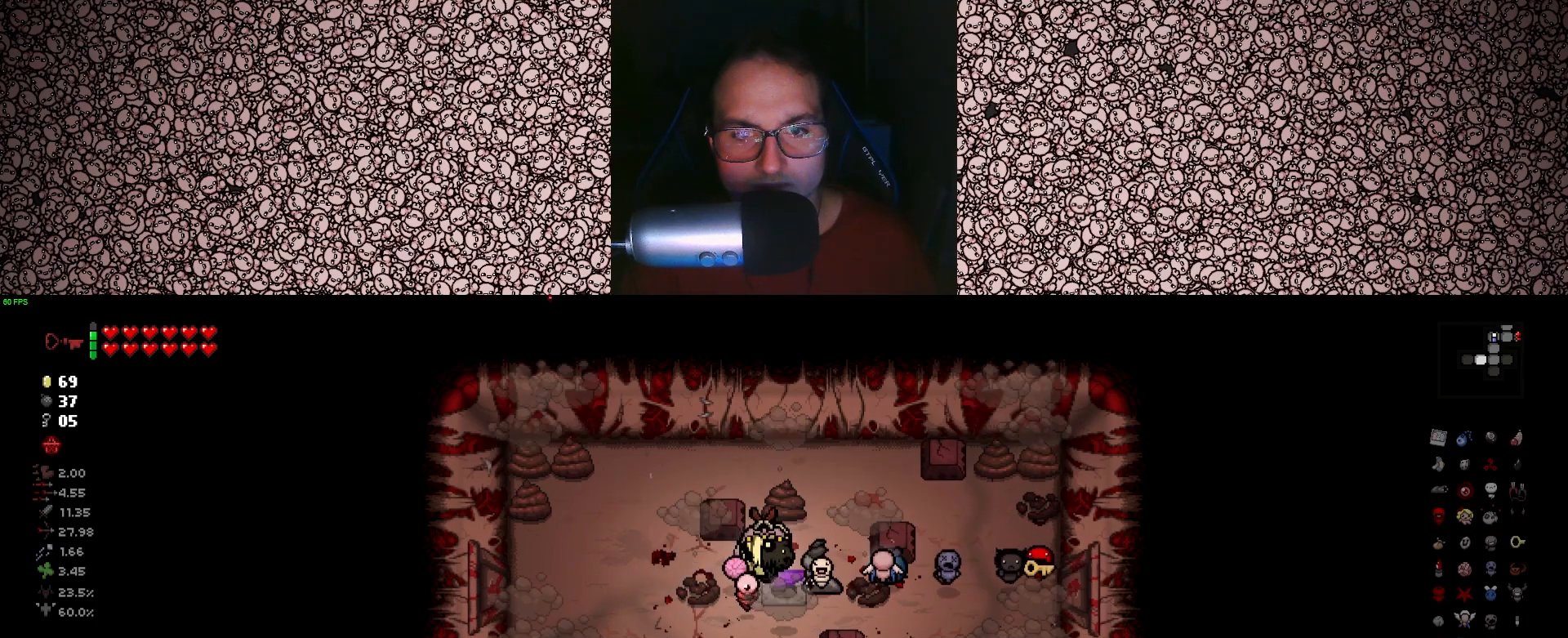
Gameplay with keyboard; each line is a JSON object with the keys held at the frame after it. "events" lists presses ("down") and releases ("up") of "a", "ctrl", "d", "down", "e", "escape", "f", "left", "q", "r", "right", "s", "space", "tab", "up" and "w" between this image and that frame as [ms after this image, input, new state], when the widget could be followed in between. No other keys are recorded. Mouse input is not recorded.
{"keys": ["a", "s"], "events": [[83, "d", "up"], [450, "a", "down"], [466, "s", "down"]]}
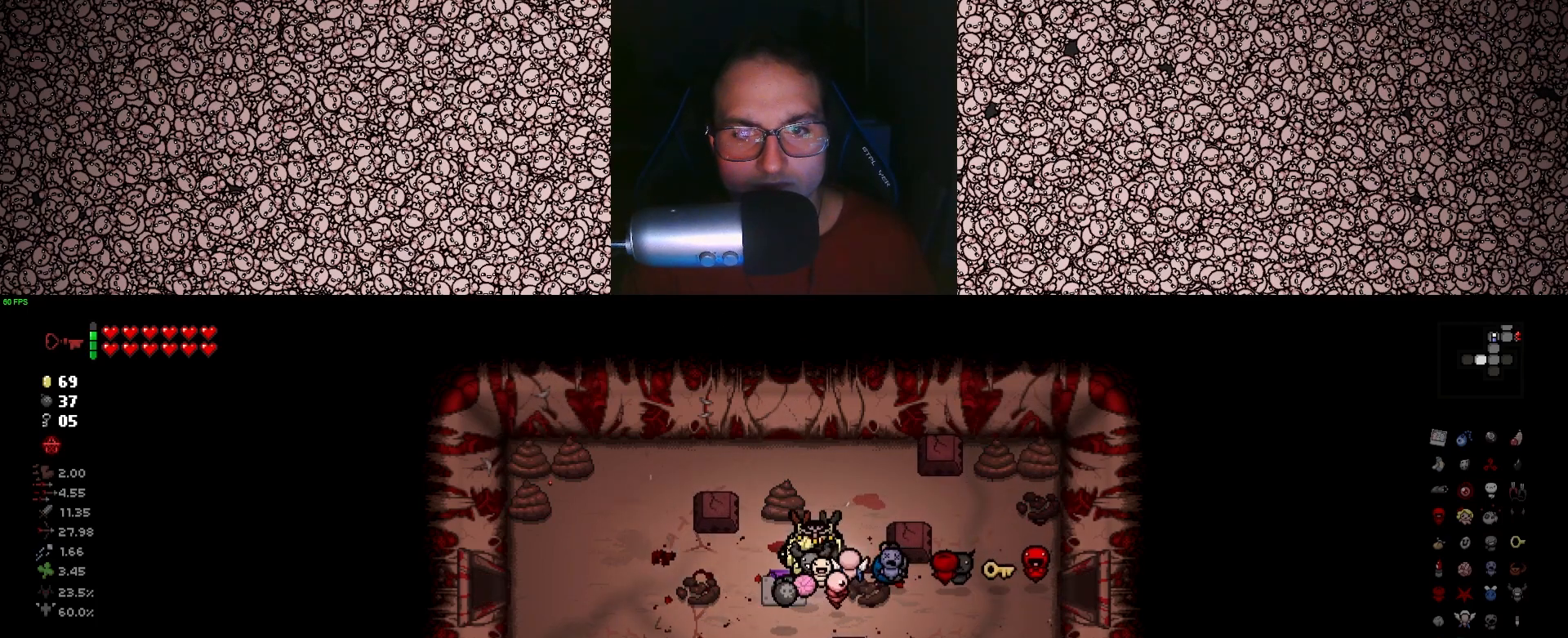
{"keys": ["a", "up"], "events": [[50, "up", "down"], [66, "a", "up"], [100, "s", "up"], [216, "s", "down"], [366, "s", "up"], [500, "a", "down"]]}
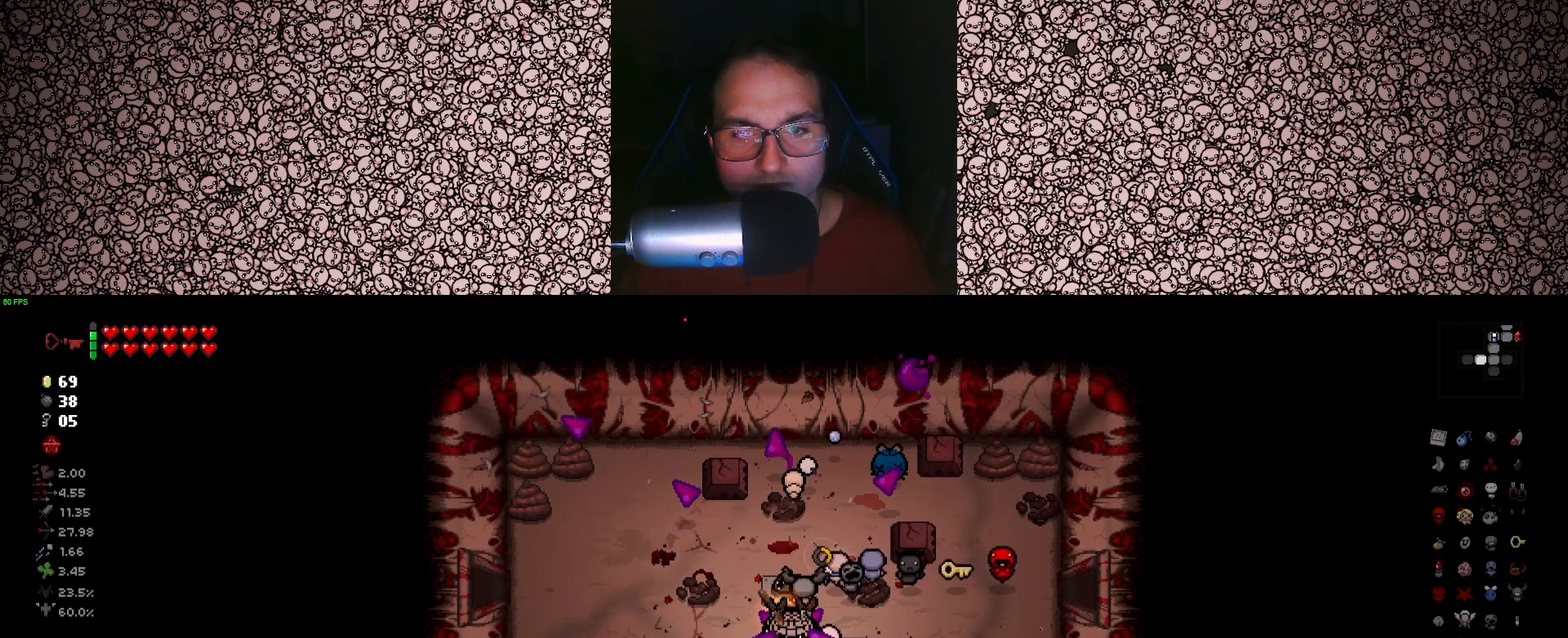
{"keys": ["a", "left"], "events": [[83, "a", "up"], [166, "a", "down"], [216, "right", "down"], [216, "up", "up"], [283, "s", "down"], [400, "left", "down"], [400, "right", "up"], [450, "s", "up"]]}
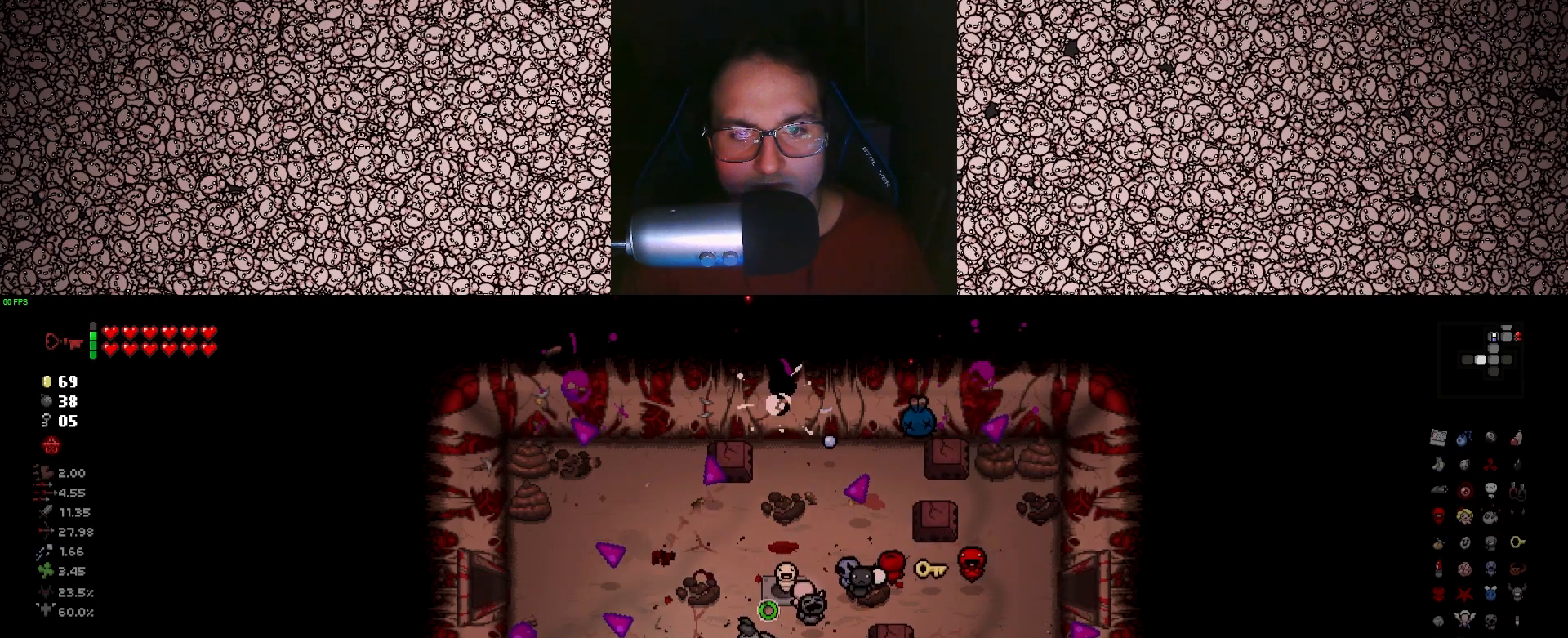
{"keys": ["a", "left"], "events": [[133, "a", "up"], [500, "a", "down"]]}
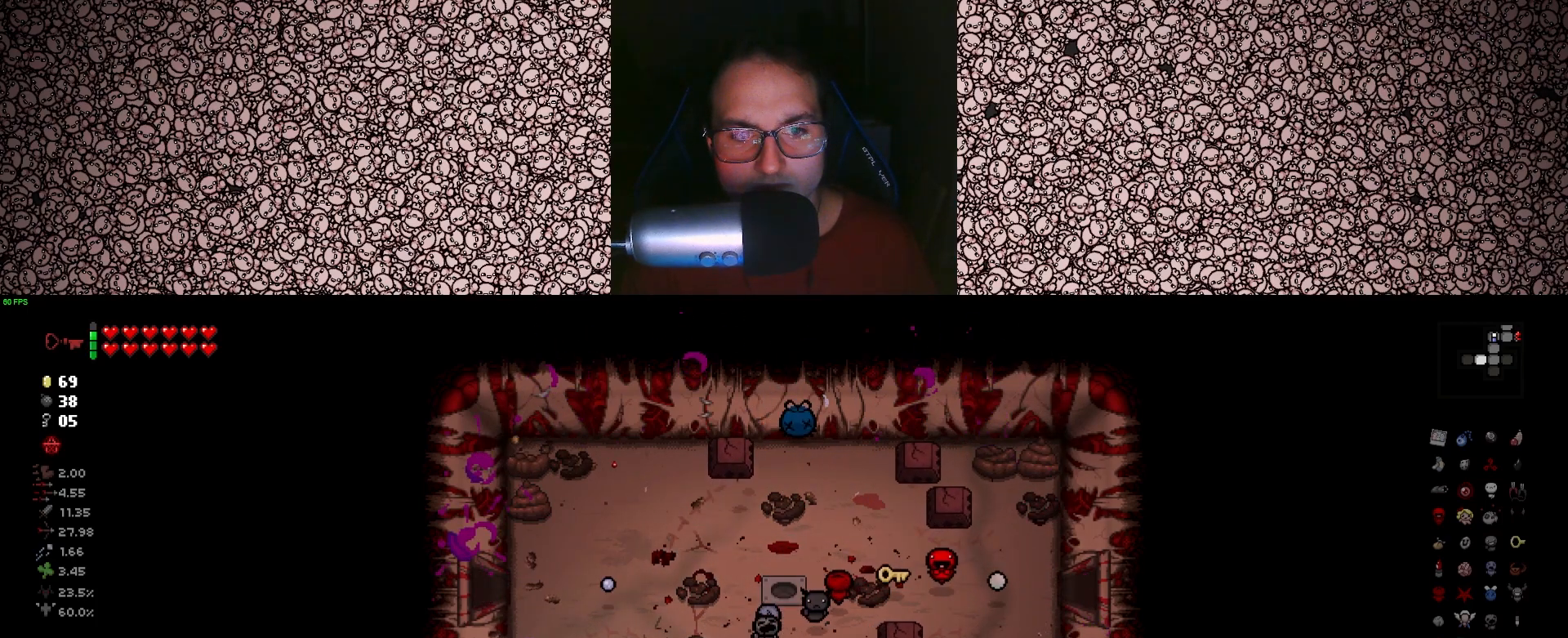
{"keys": ["up", "w"], "events": [[16, "up", "down"], [66, "w", "down"], [133, "a", "up"], [166, "left", "up"]]}
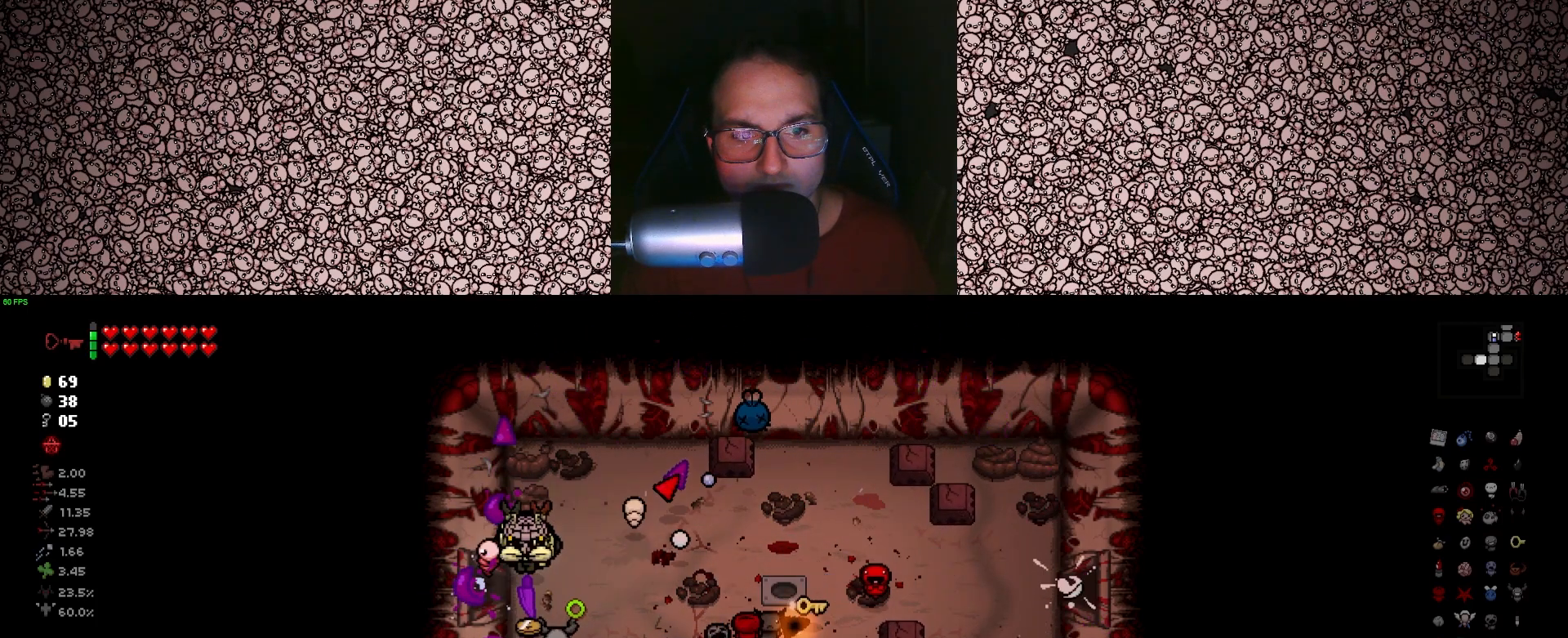
{"keys": ["right", "w"], "events": [[83, "w", "up"], [250, "right", "down"], [300, "up", "up"], [416, "w", "down"]]}
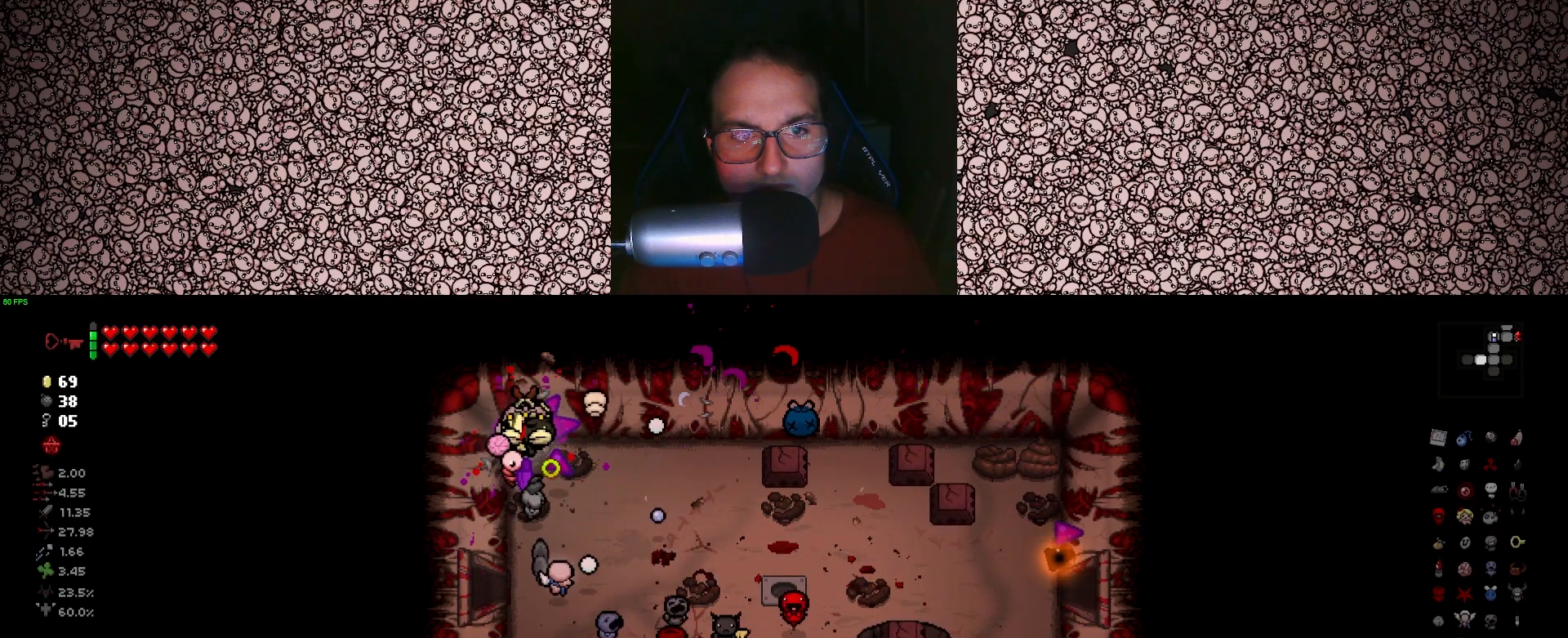
{"keys": ["d", "right"], "events": [[16, "d", "down"], [66, "w", "up"]]}
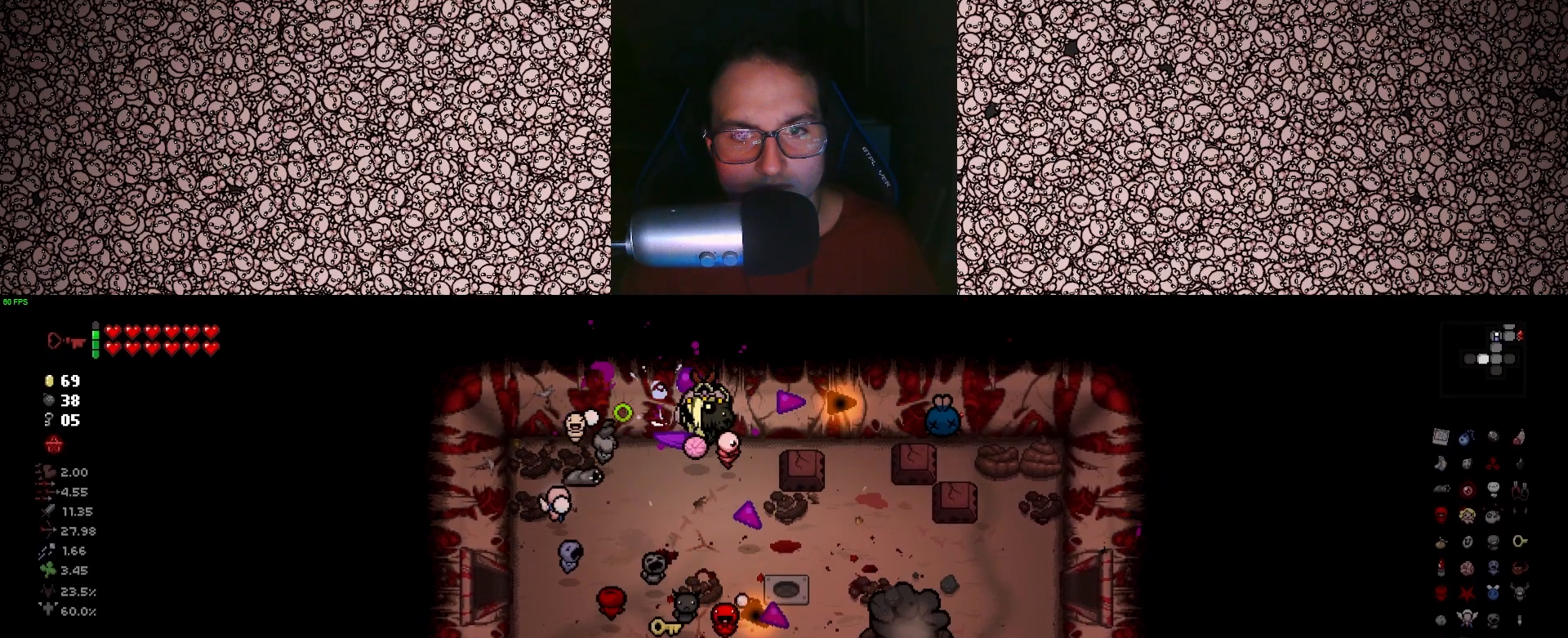
{"keys": ["d", "right"], "events": []}
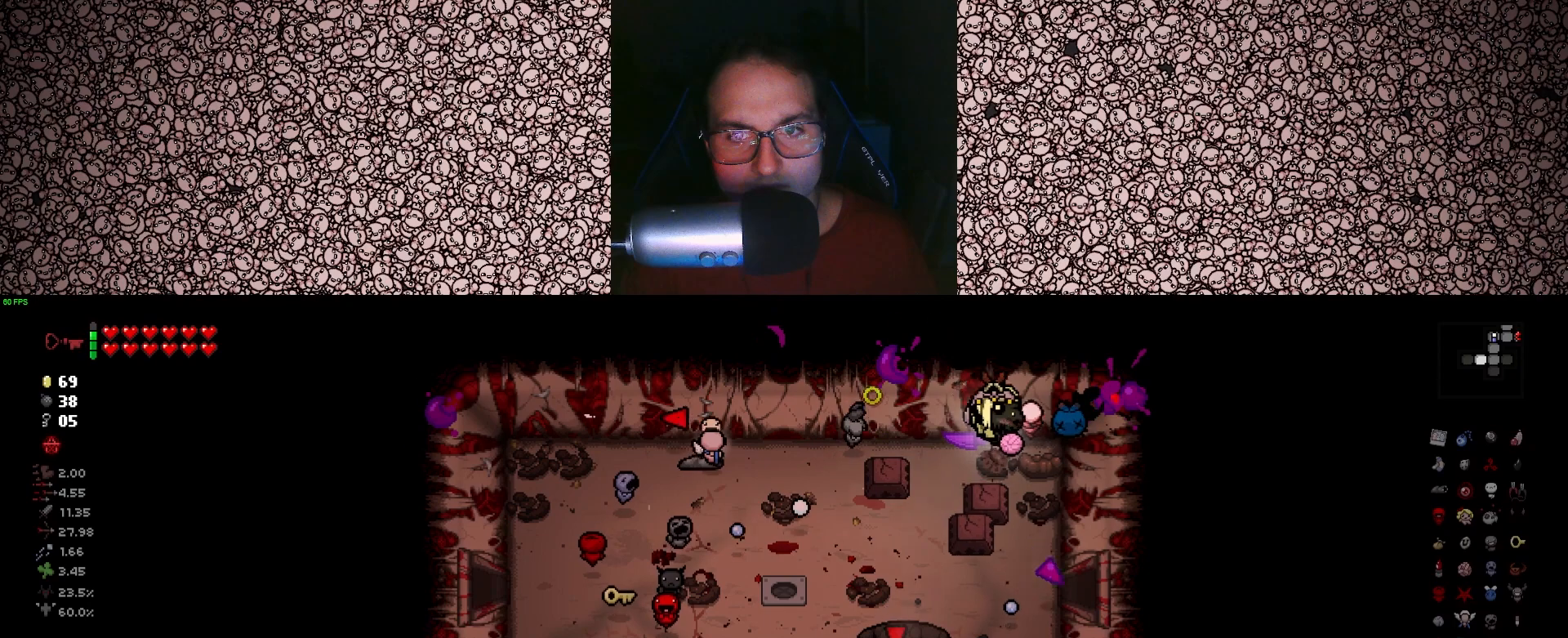
{"keys": ["d", "left", "s"], "events": [[100, "s", "down"], [116, "d", "up"], [150, "down", "down"], [166, "a", "down"], [233, "right", "up"], [250, "s", "up"], [383, "s", "down"], [400, "a", "up"], [400, "left", "down"], [466, "d", "down"], [500, "down", "up"]]}
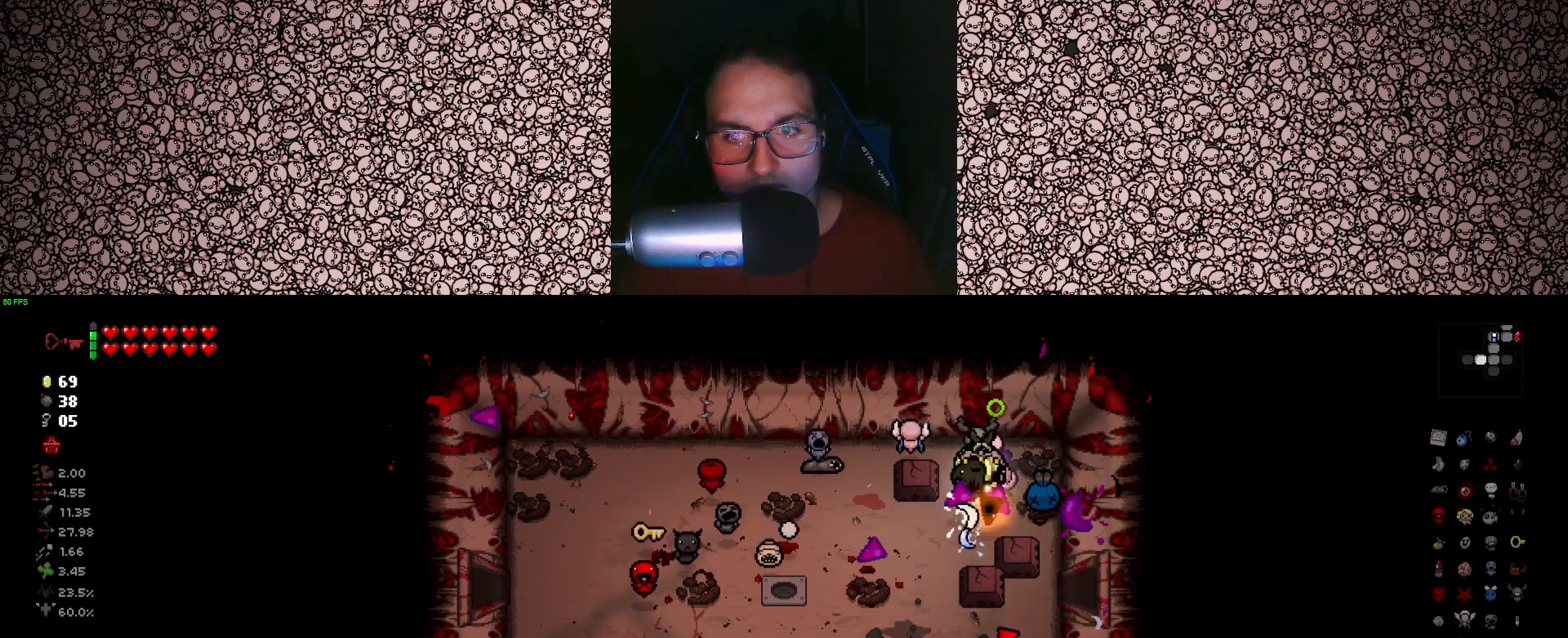
{"keys": ["a", "left", "s"], "events": [[250, "d", "up"], [466, "a", "down"]]}
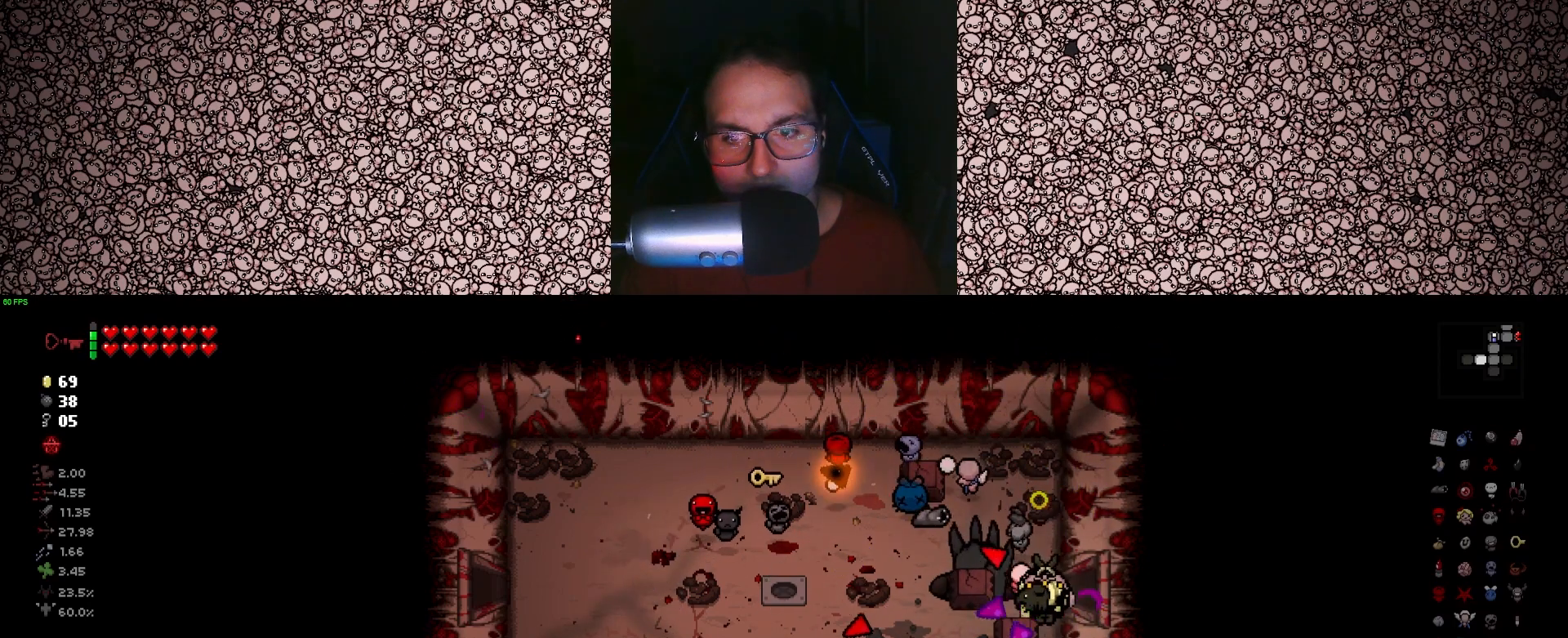
{"keys": ["a"], "events": [[100, "s", "up"], [133, "left", "up"]]}
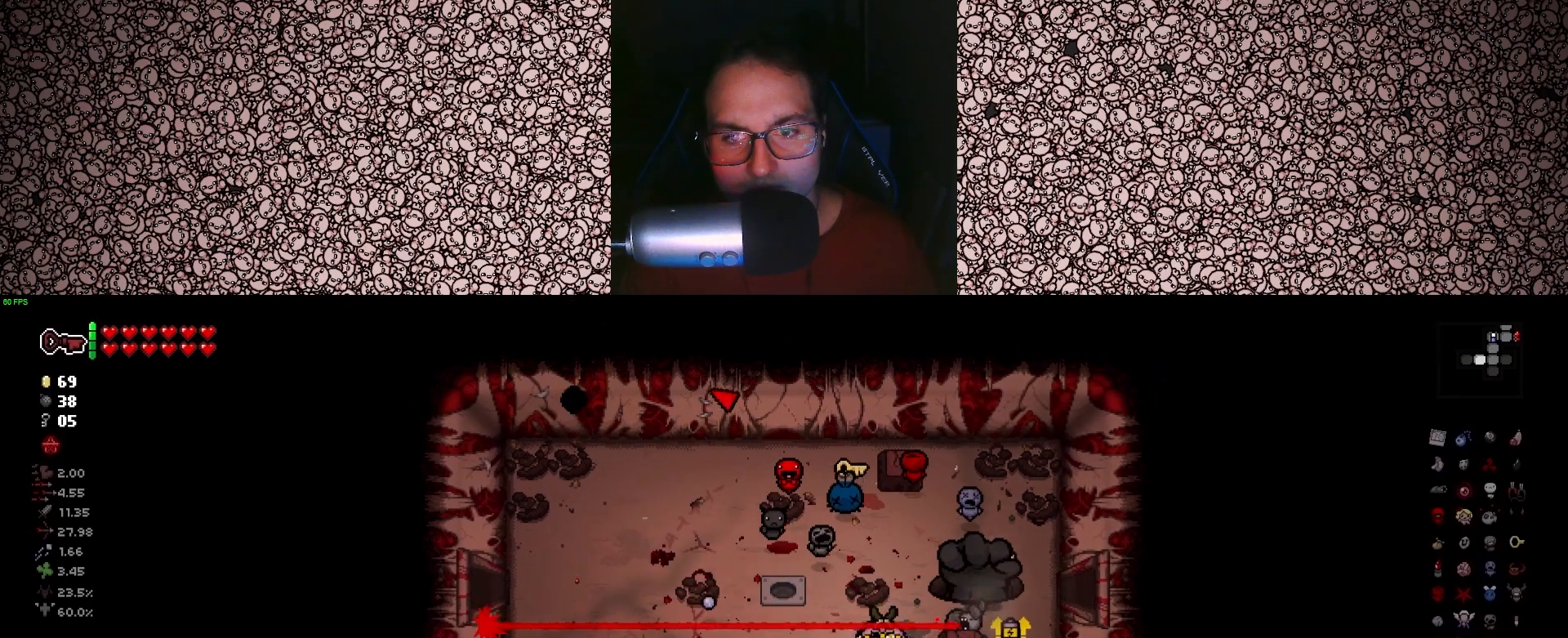
{"keys": ["a", "w"], "events": [[500, "w", "down"]]}
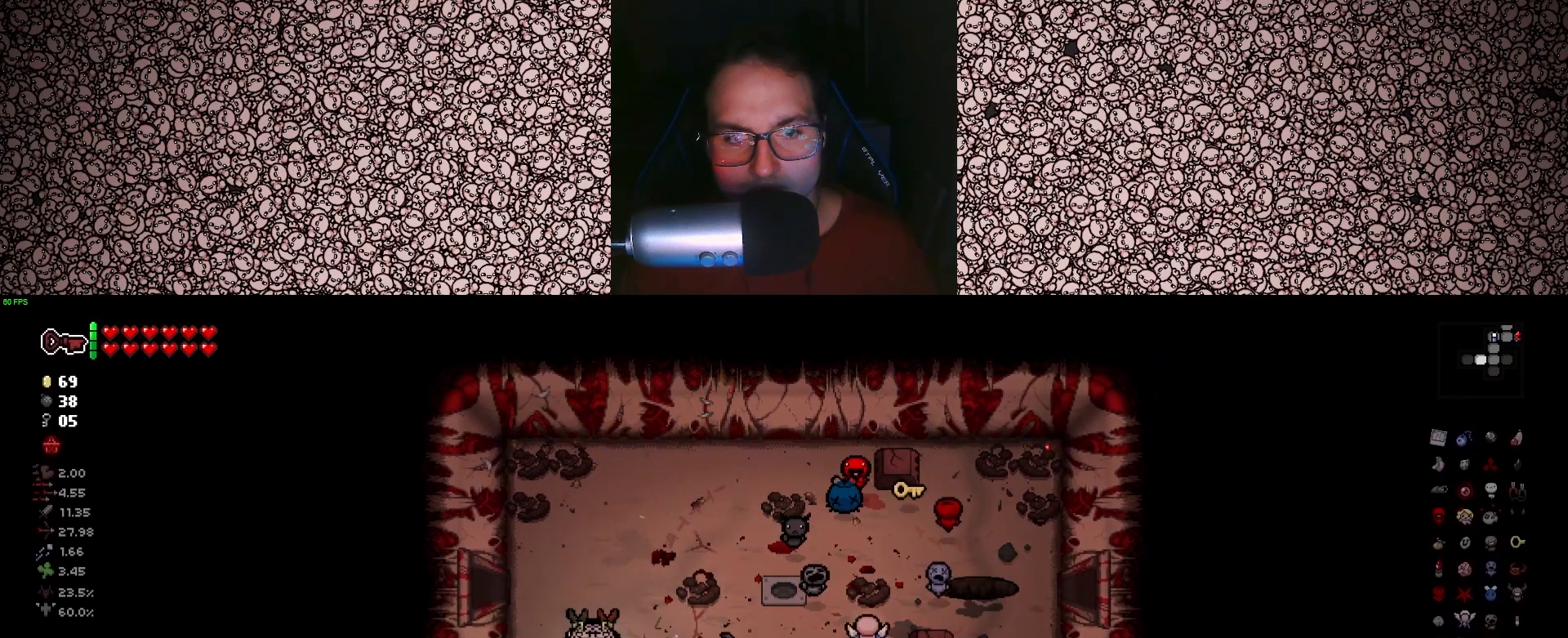
{"keys": ["a"], "events": [[50, "a", "up"], [150, "w", "up"], [500, "a", "down"]]}
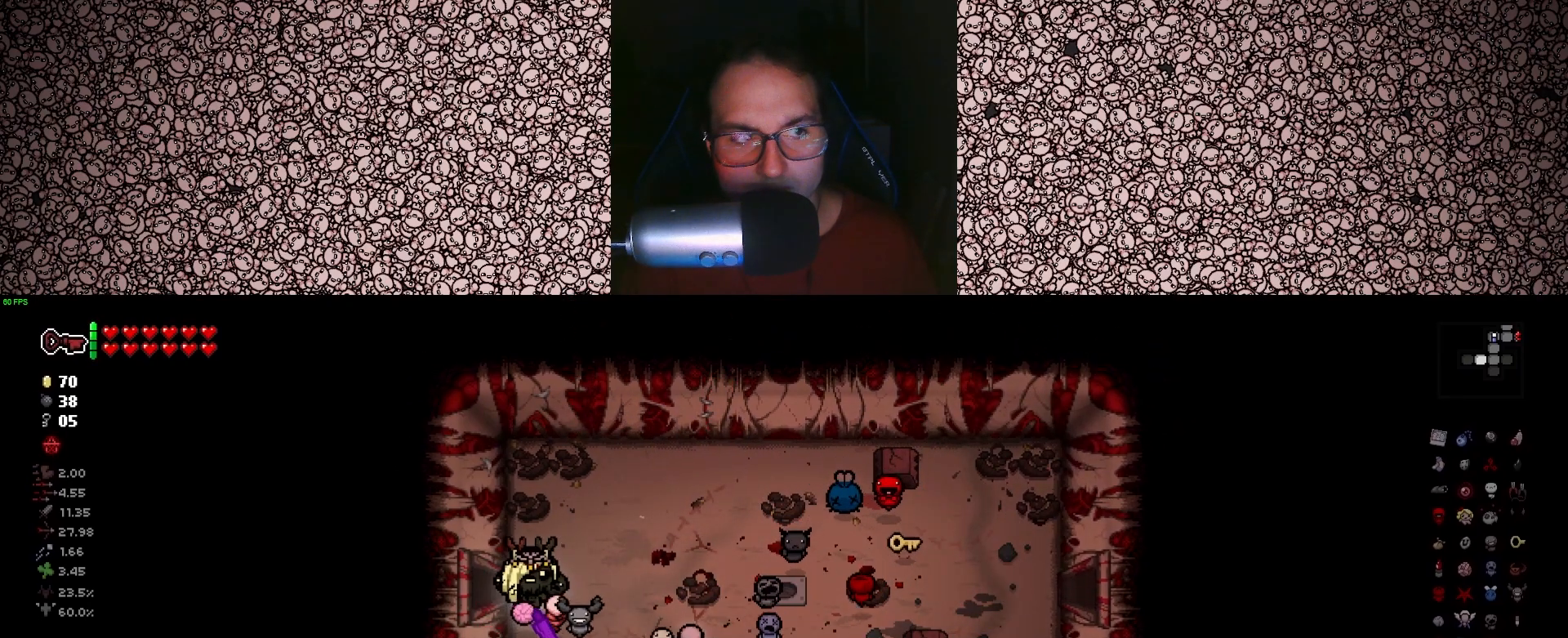
{"keys": ["a"], "events": [[183, "w", "down"], [316, "w", "up"]]}
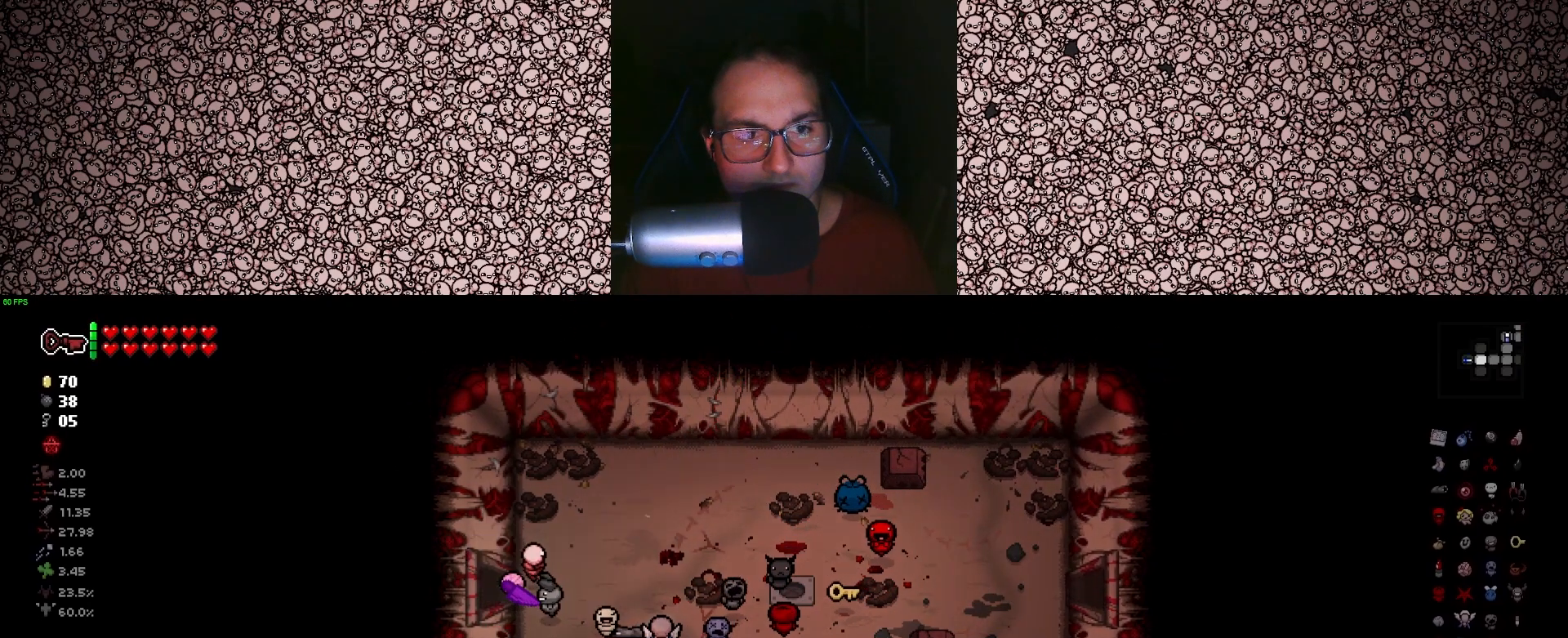
{"keys": ["left"], "events": [[66, "a", "up"], [433, "left", "down"]]}
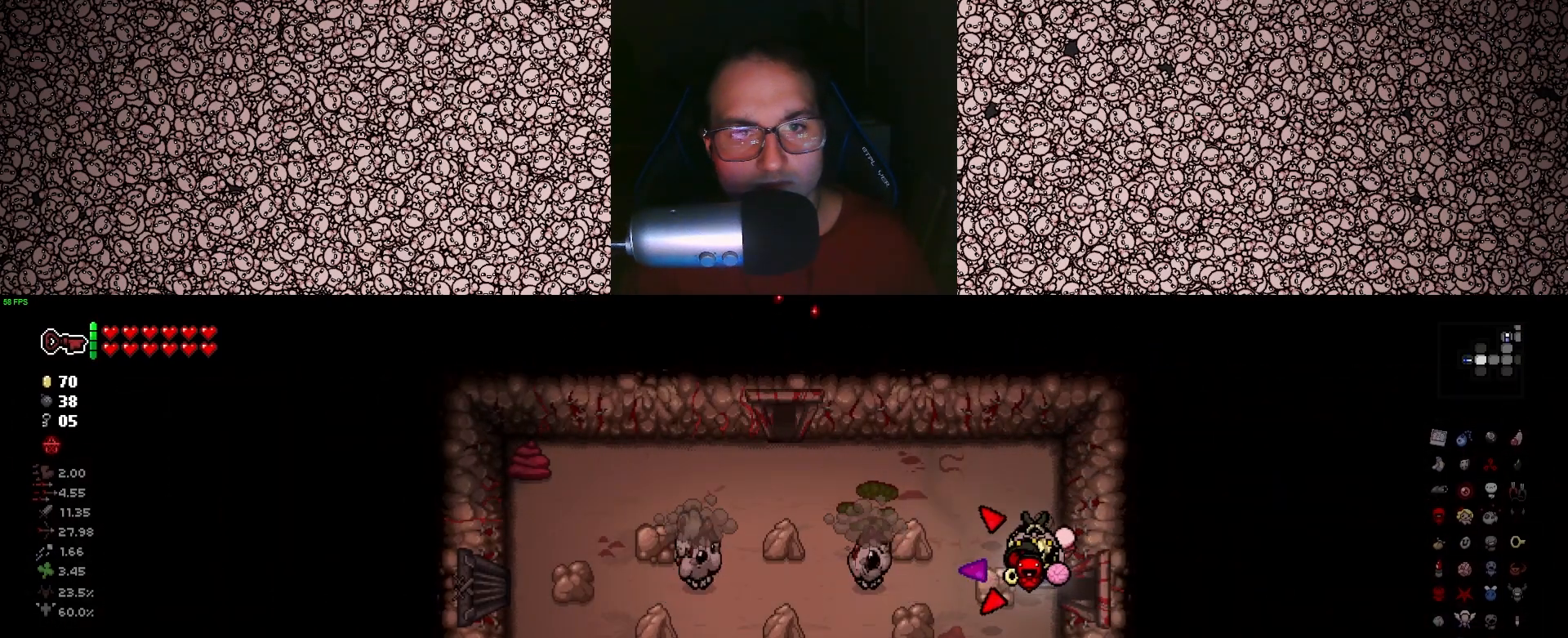
{"keys": ["left"], "events": [[400, "a", "down"], [400, "w", "down"], [450, "a", "up"], [500, "w", "up"]]}
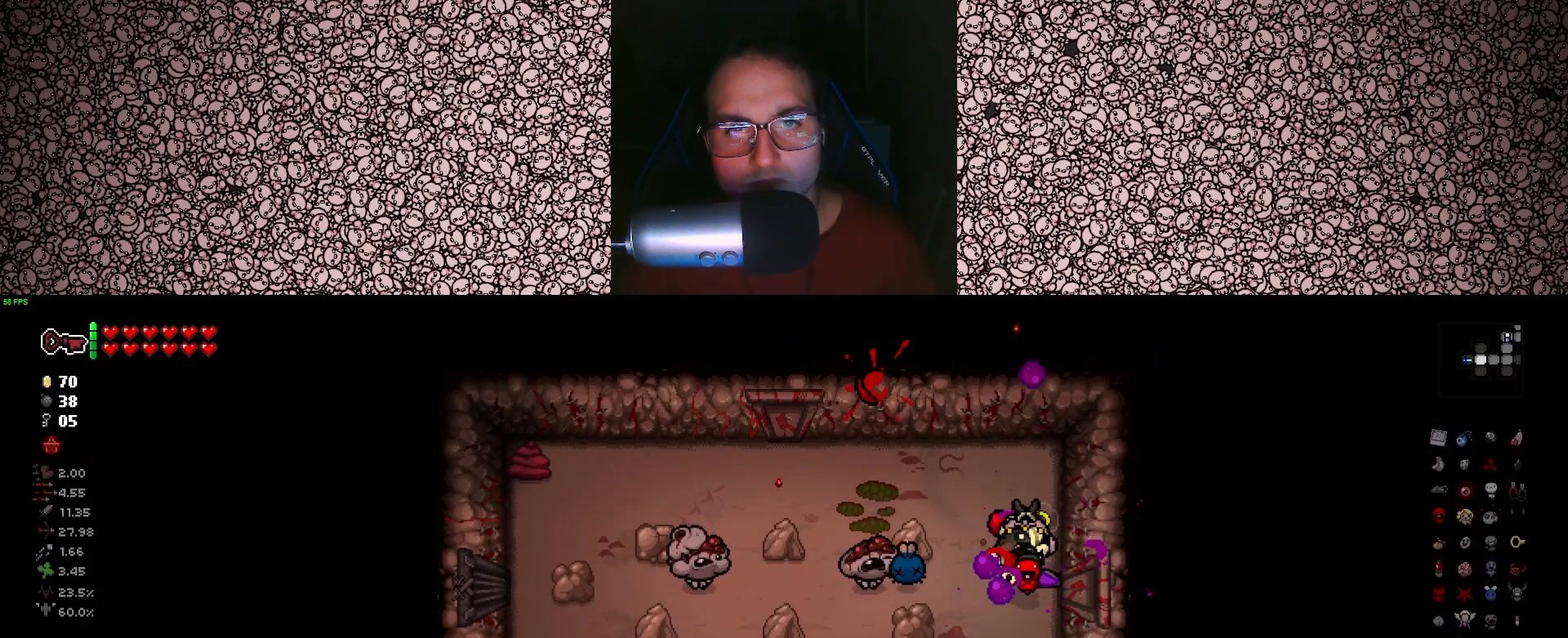
{"keys": ["left"], "events": [[166, "a", "down"], [250, "a", "up"]]}
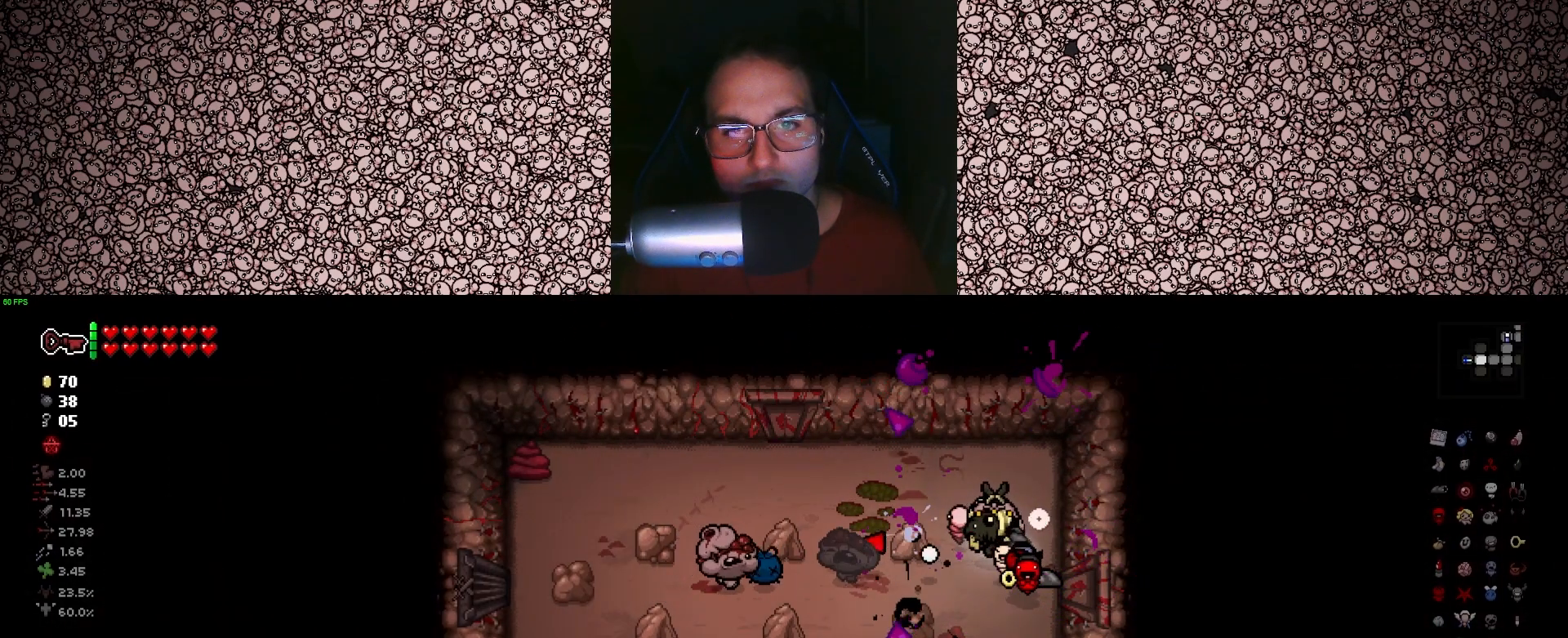
{"keys": ["d", "left"], "events": [[16, "a", "down"], [116, "a", "up"], [216, "s", "down"], [250, "a", "down"], [333, "a", "up"], [333, "s", "up"], [483, "d", "down"]]}
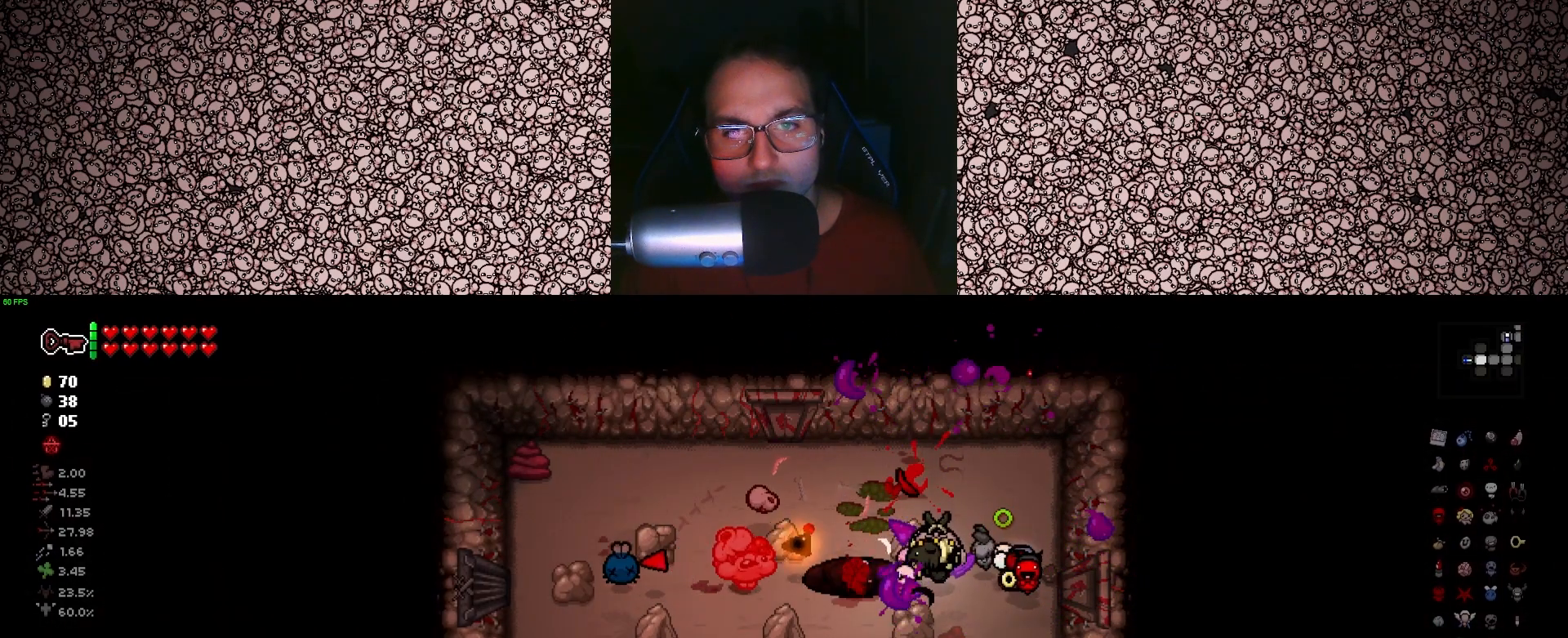
{"keys": ["left"], "events": [[150, "d", "up"]]}
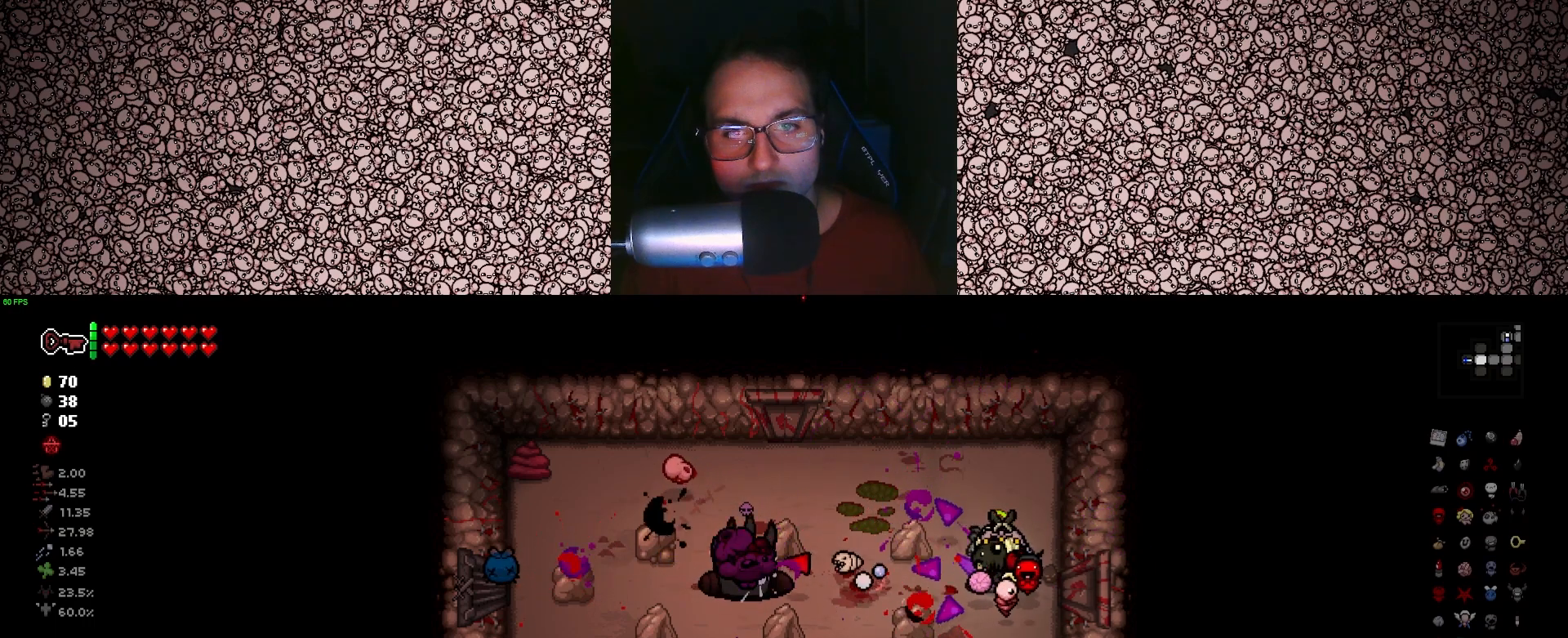
{"keys": ["left"], "events": [[33, "a", "down"], [66, "a", "up"], [300, "d", "down"], [383, "d", "up"]]}
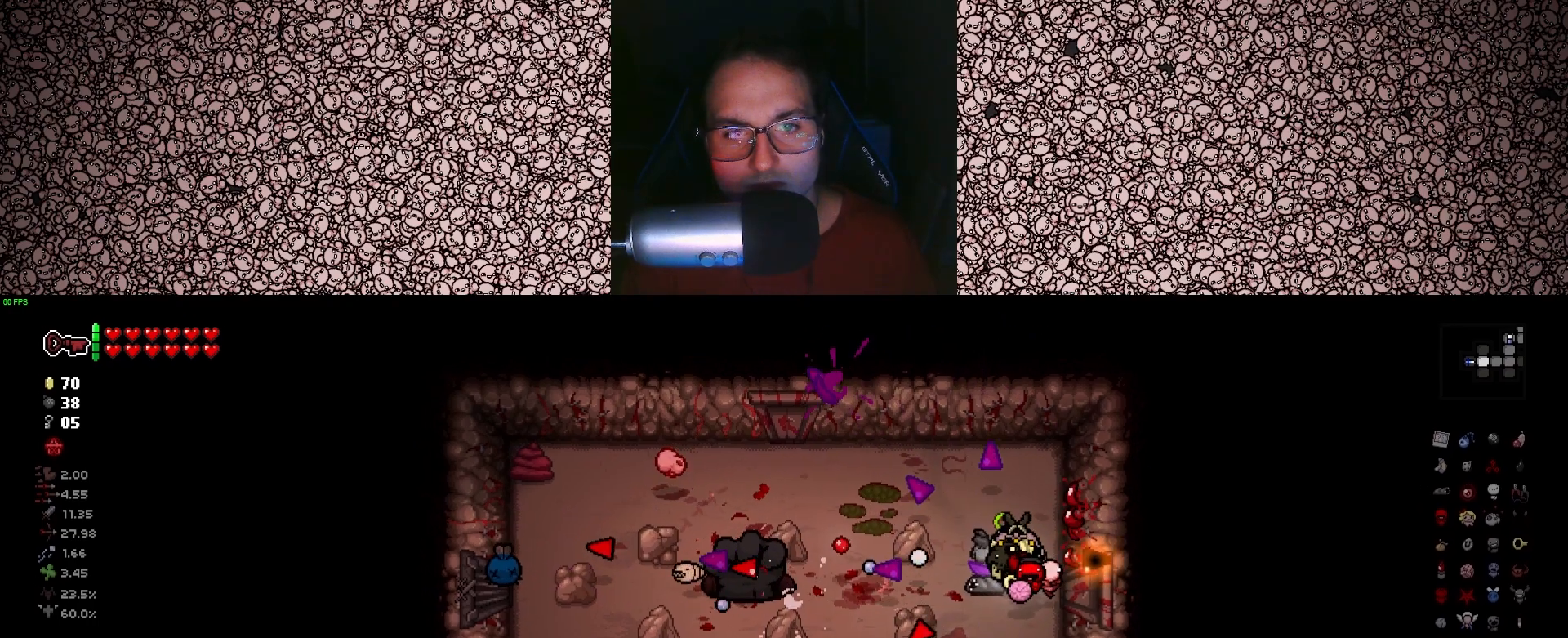
{"keys": [], "events": [[266, "left", "up"]]}
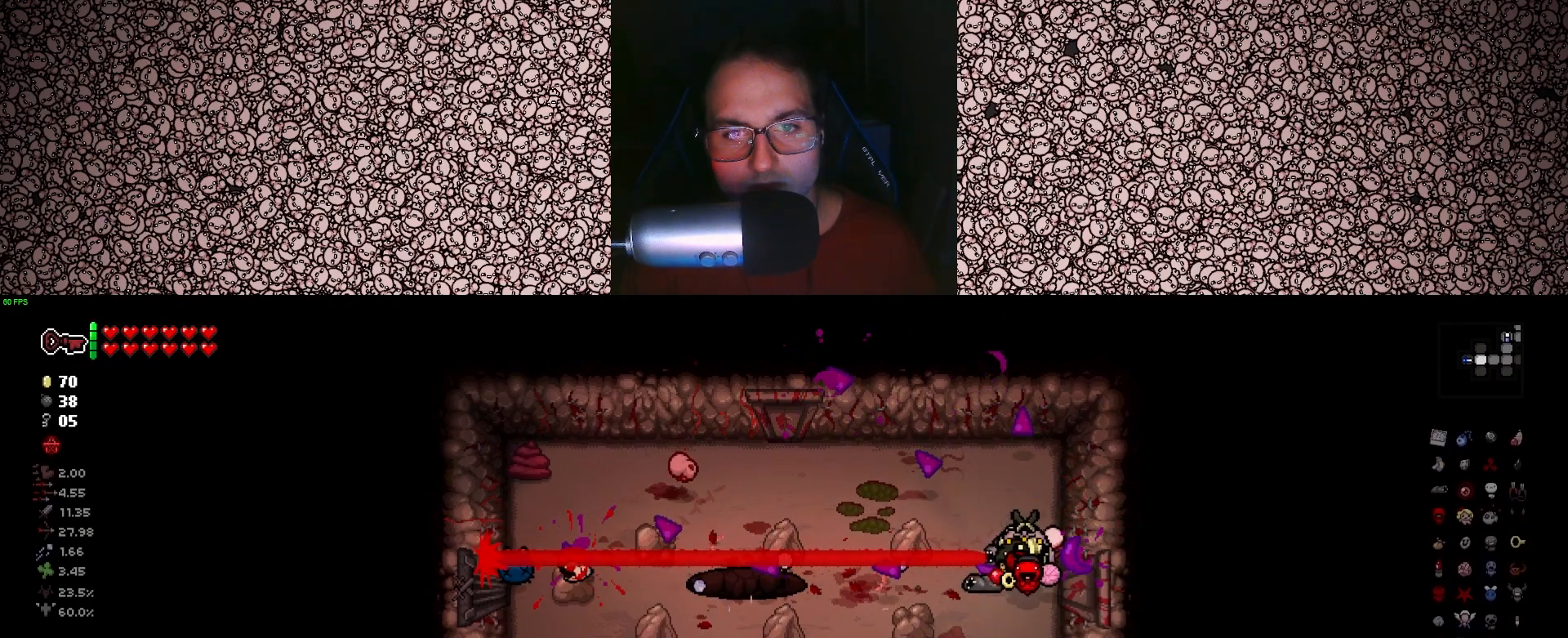
{"keys": [], "events": []}
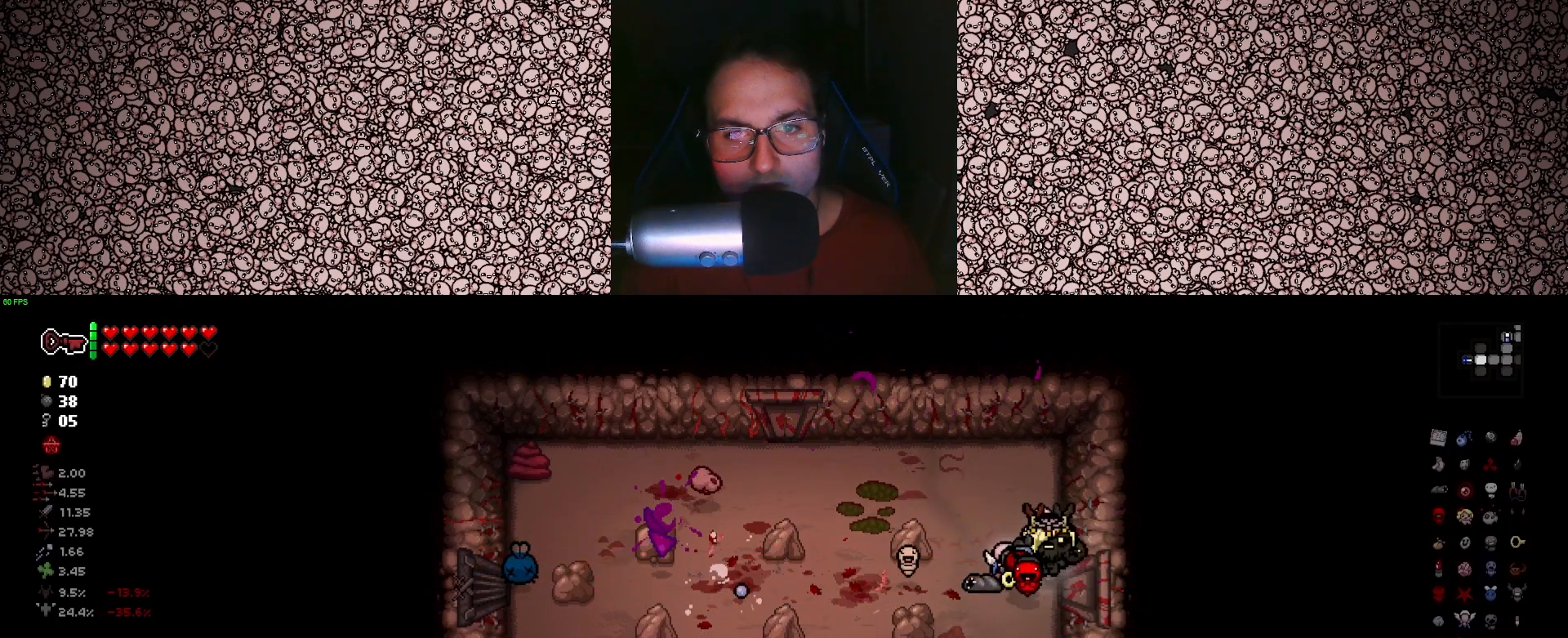
{"keys": [], "events": []}
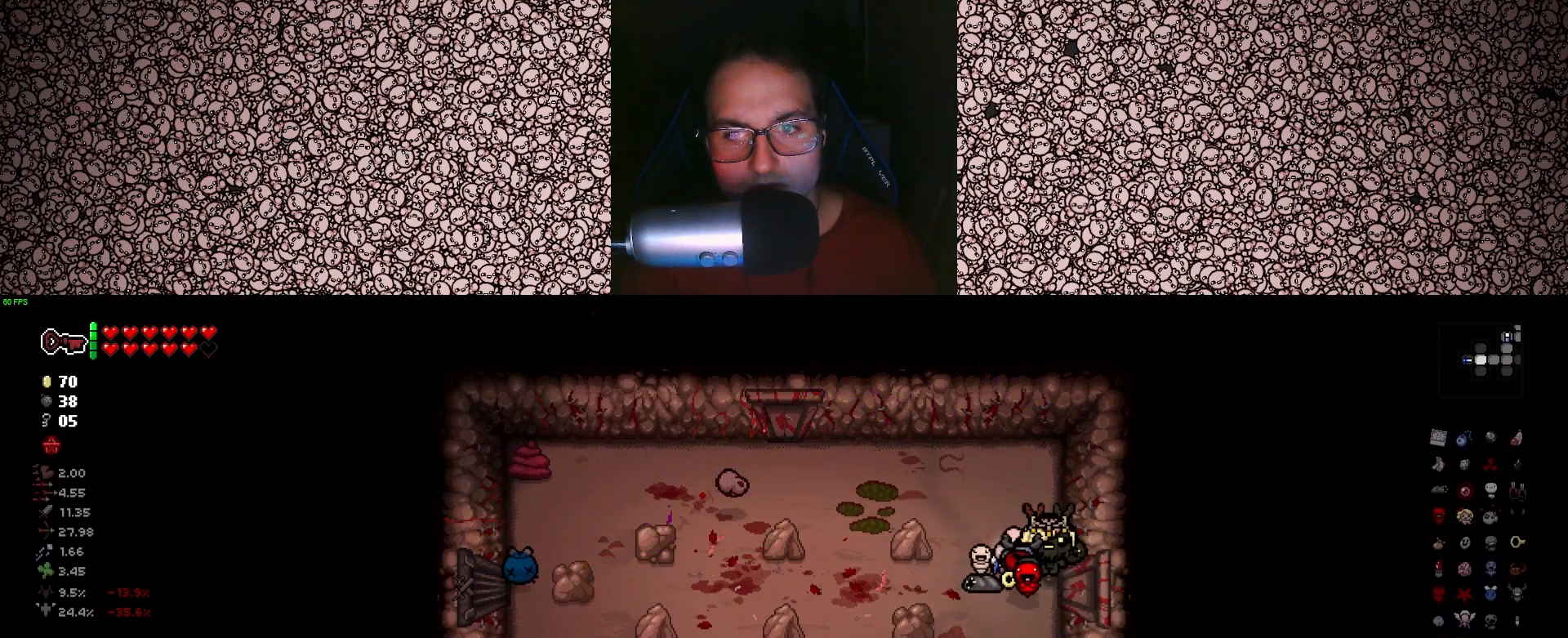
{"keys": [], "events": [[83, "w", "down"], [200, "a", "down"], [366, "a", "up"], [433, "w", "up"]]}
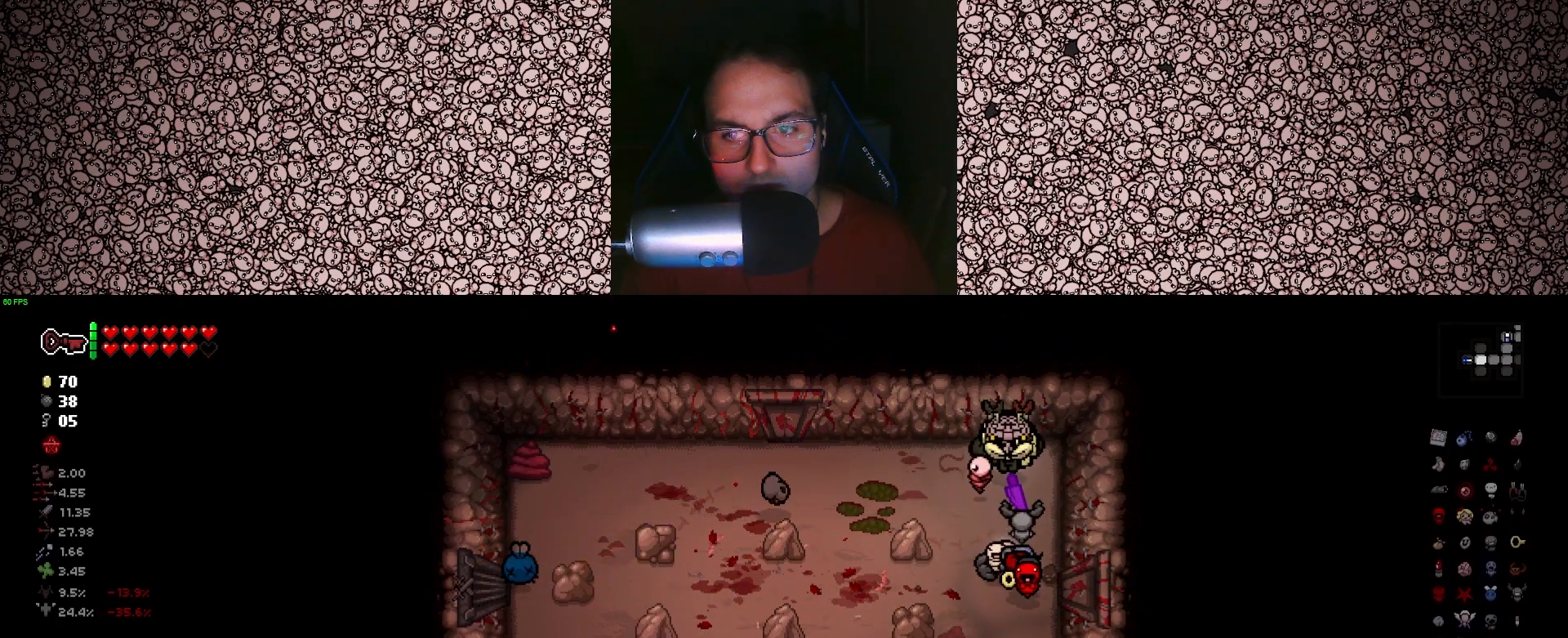
{"keys": [], "events": []}
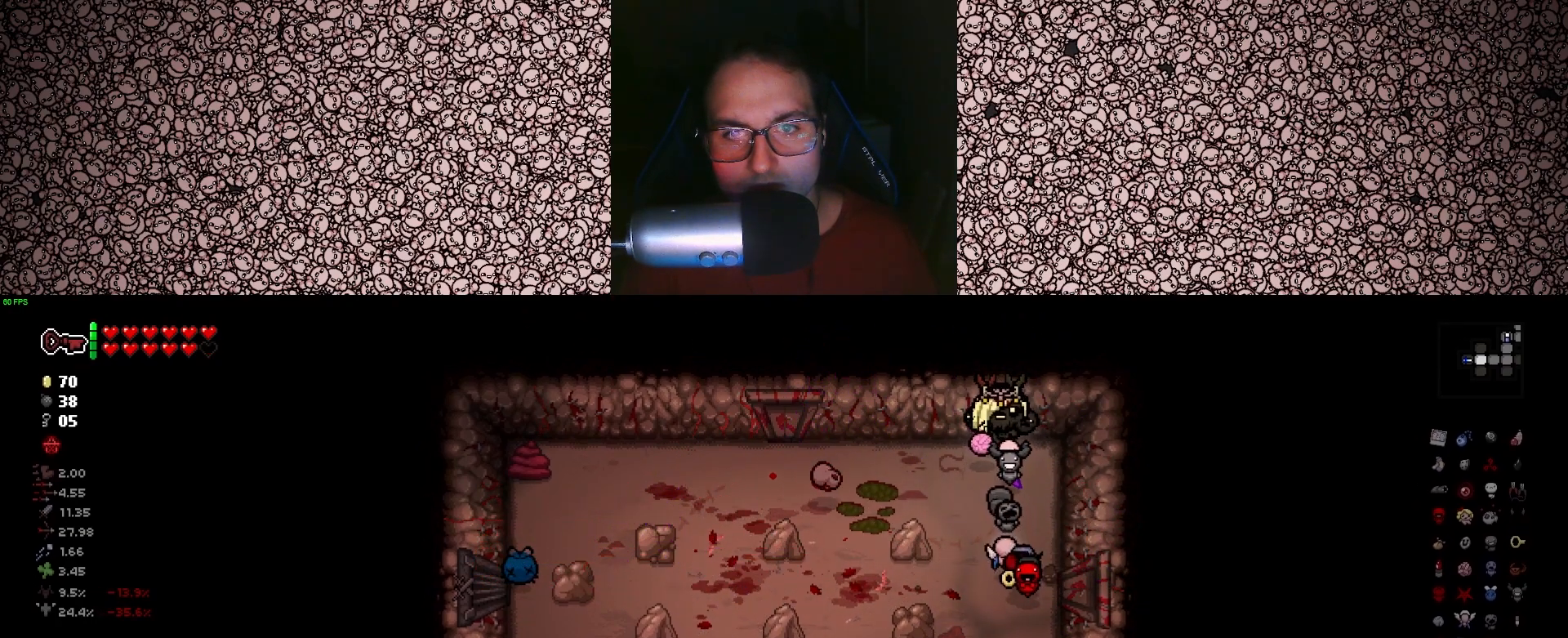
{"keys": ["a", "down"], "events": [[66, "a", "down"], [200, "a", "up"], [200, "down", "down"], [500, "a", "down"]]}
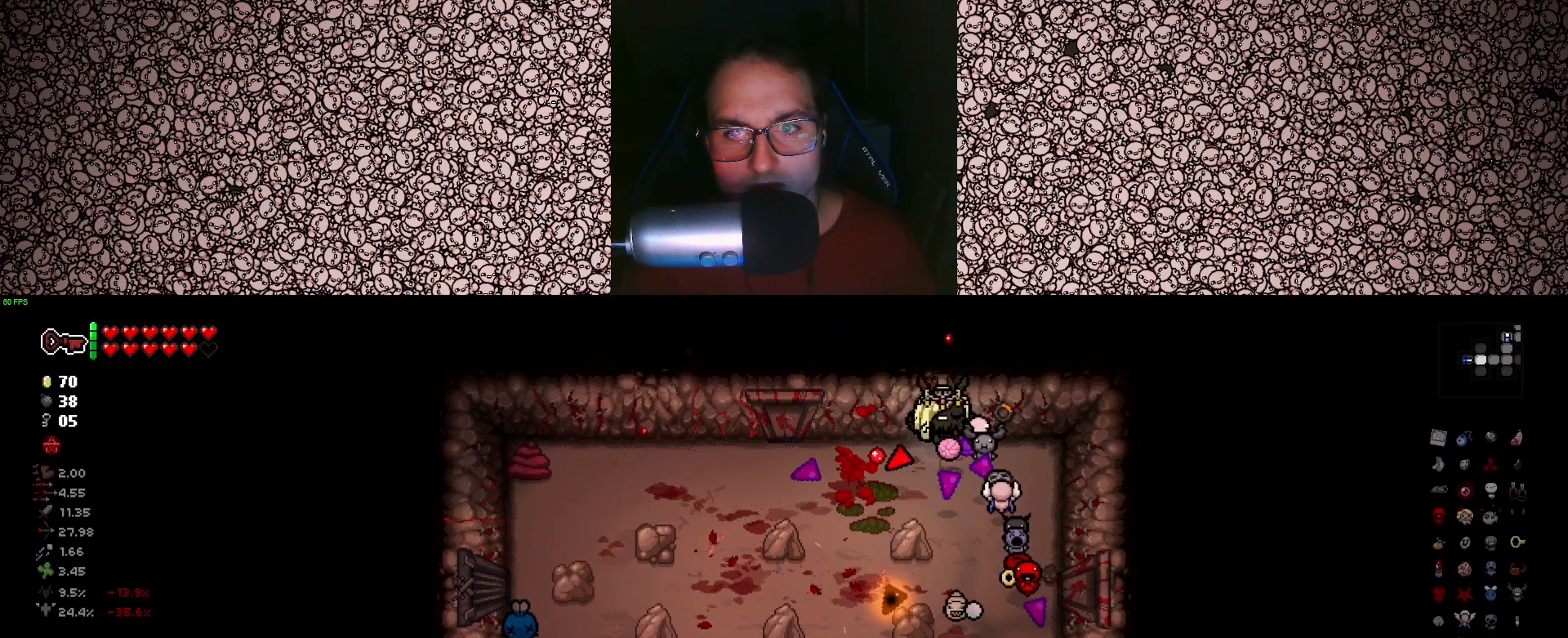
{"keys": ["d"], "events": [[83, "a", "up"], [266, "down", "up"], [500, "d", "down"]]}
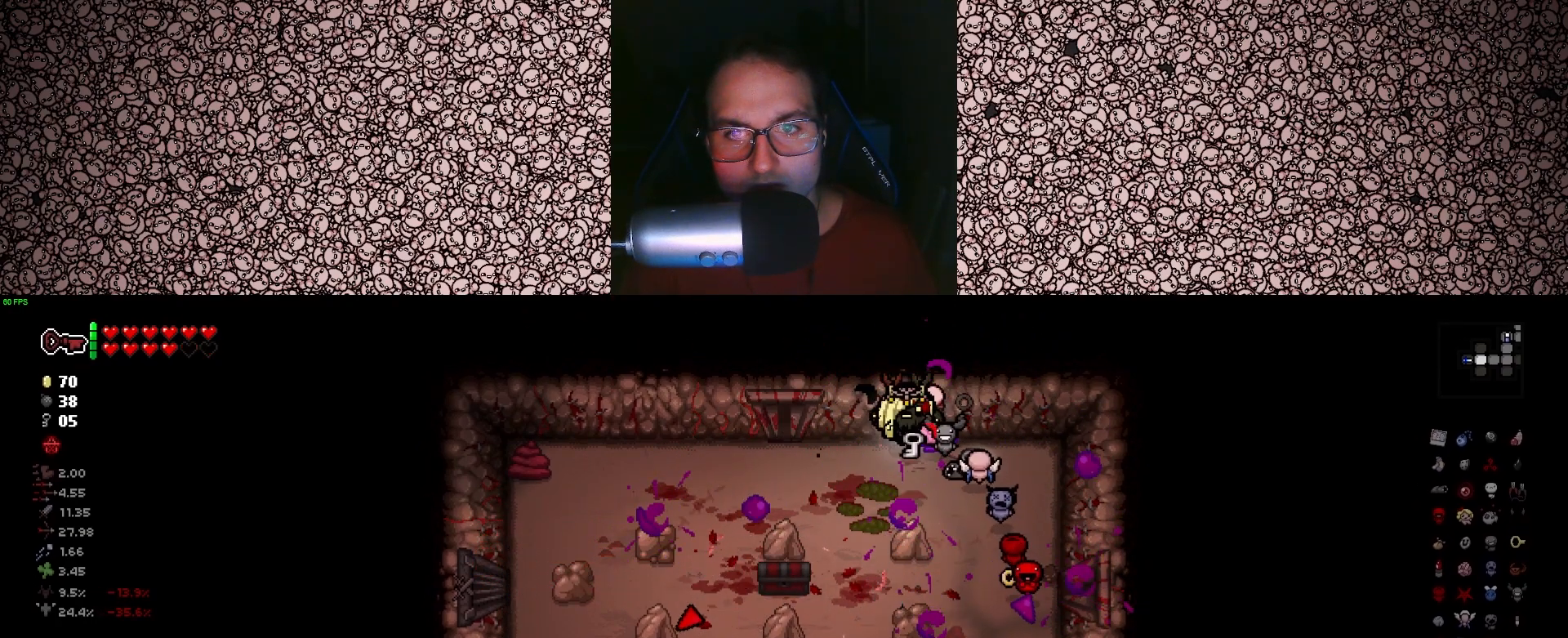
{"keys": ["a", "s"], "events": [[150, "d", "up"], [450, "a", "down"], [500, "s", "down"]]}
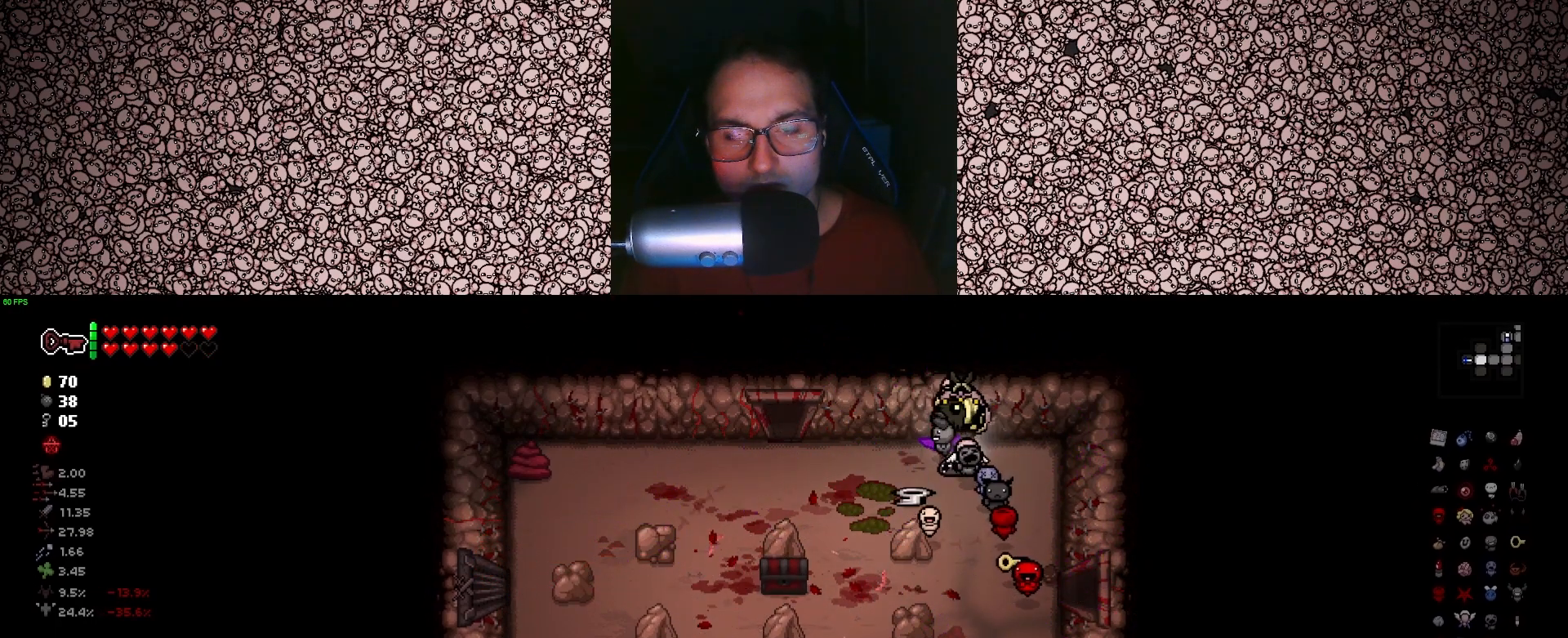
{"keys": [], "events": [[150, "s", "up"], [183, "a", "up"]]}